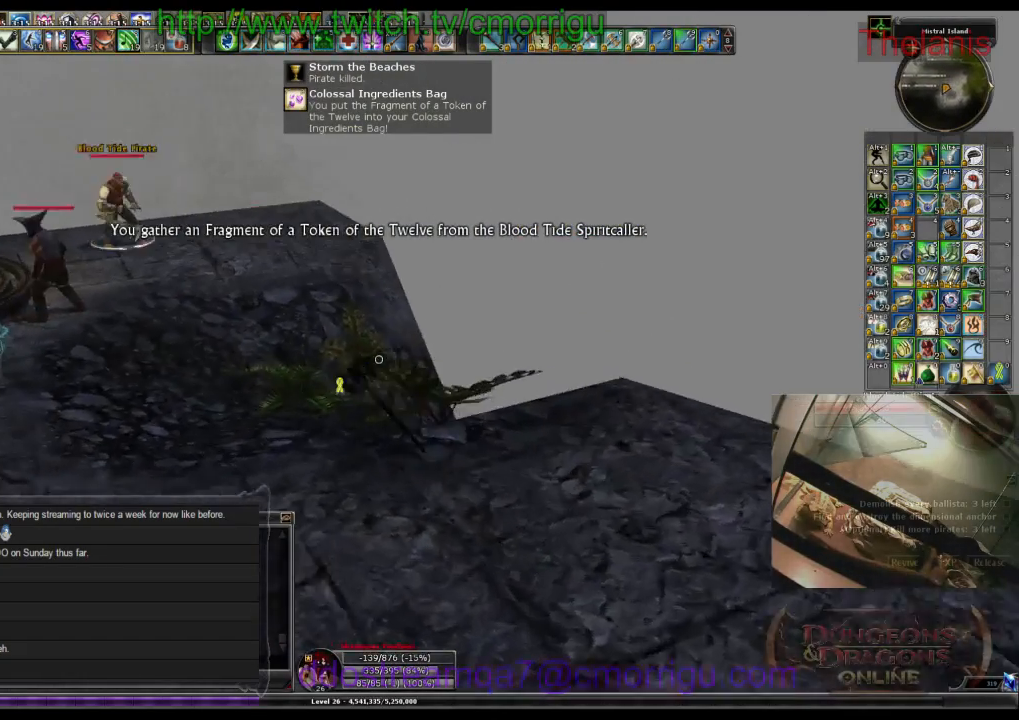
Gameplay with keyboard; each line is a JSON object with the keys held at the frame after it. "events" lists presses ("down") and releases ("up") of ".", "/", "0", "1", "2", "3", "4", "5", "6", "7", "8", "9", "a", "b", "backslash", "backspace", "c", "caps_lock", "comma", "ctrl_l", "ctrl_r", "d", "e", "equals", "escape", "f", "f1", "f10", "f11", "f12", "f2", "f3", "f4", "f5", "f6", "f7", "f8", "f9", "g", "h", "i", "j", "k", "l", "lbracket", "m", "minus", "n", "o", "p", "q", "quote", "r", "rbracket", "return", "s", "semicolon", "shift_l", "shift_r", "space", "t", "tab", "tilde", "u", "v", "w", "x", "y" and "z" between this image and that frame as [ms after this image, input, new state], when the widget could be followed in between. No other keys are recorded. Mouse input is not recorded.
{"keys": ["w"], "events": [[433, "a", "up"]]}
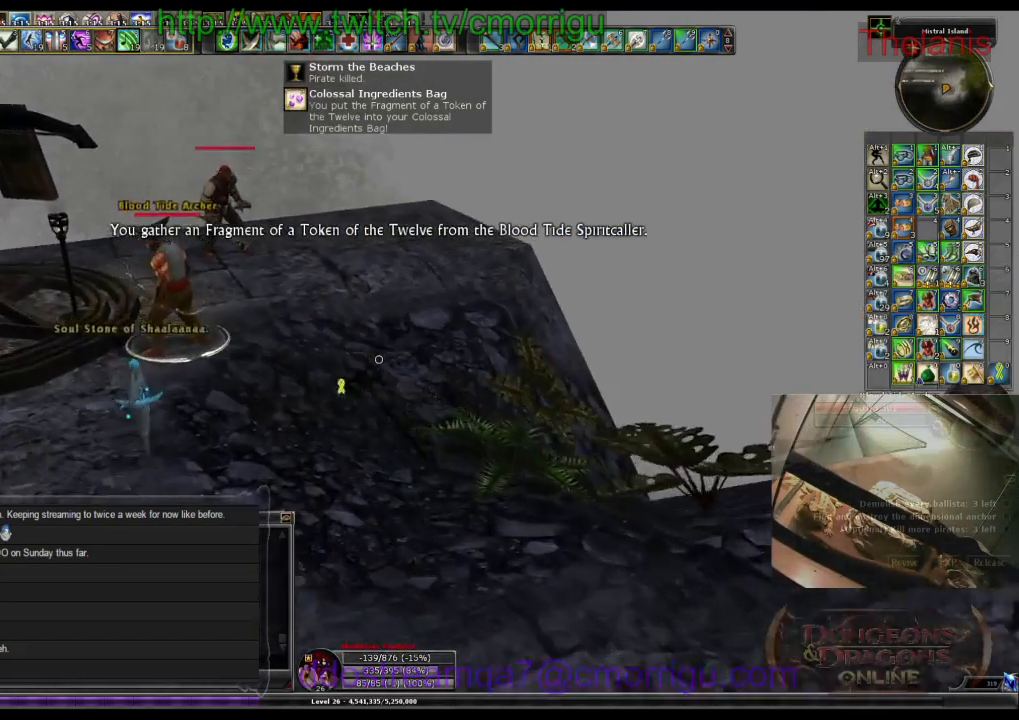
{"keys": ["w"], "events": []}
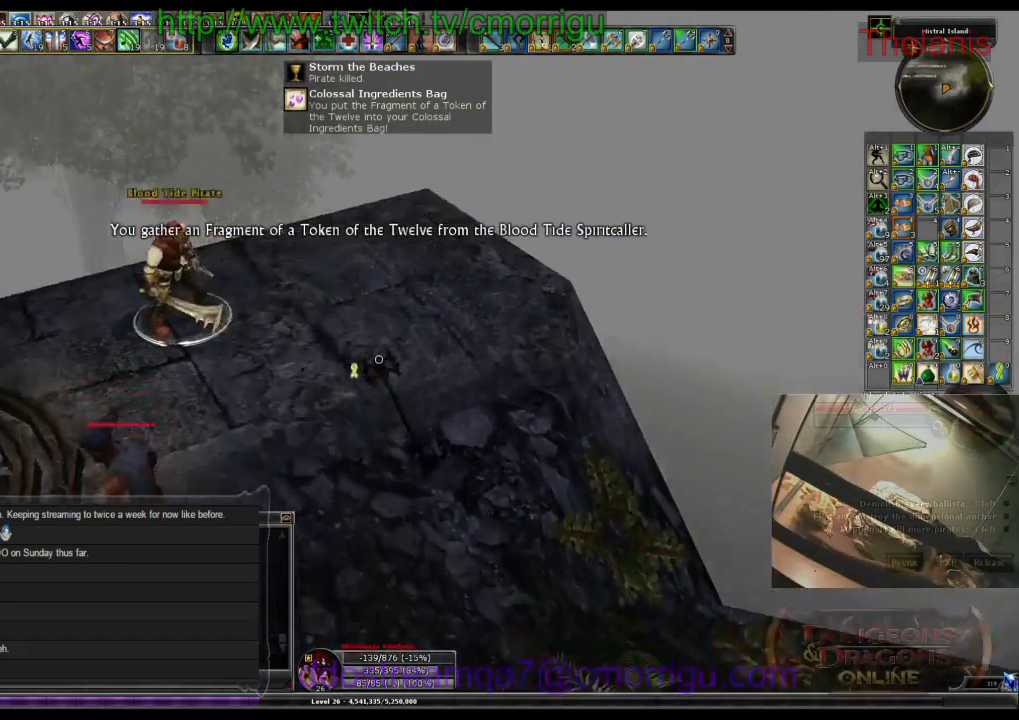
{"keys": ["w"], "events": []}
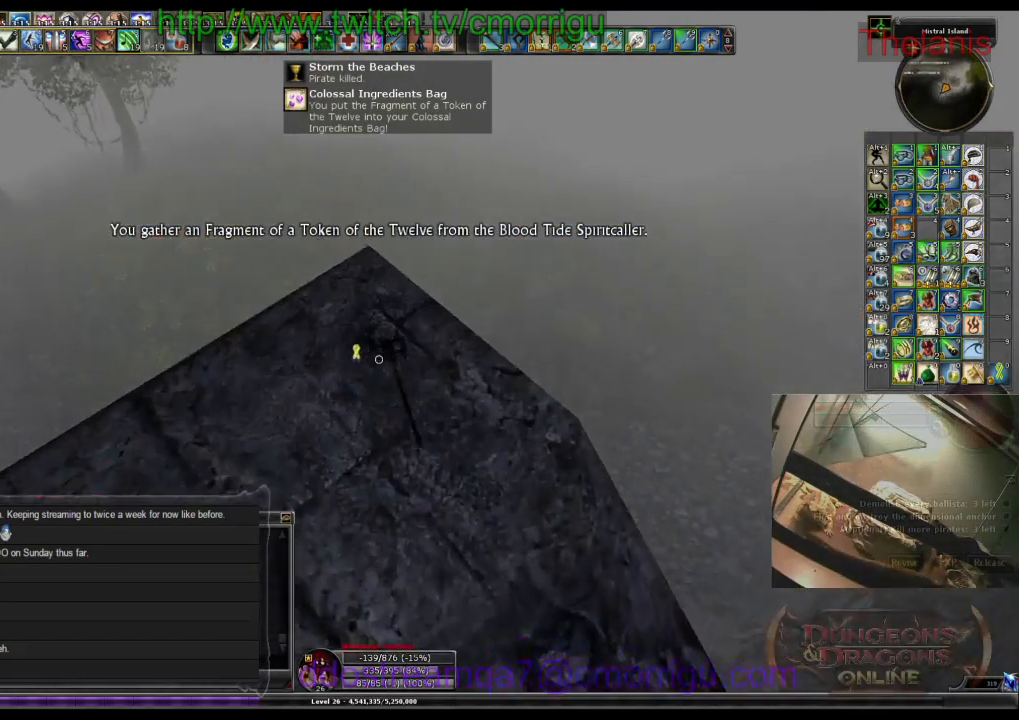
{"keys": ["space", "w"], "events": [[300, "space", "down"]]}
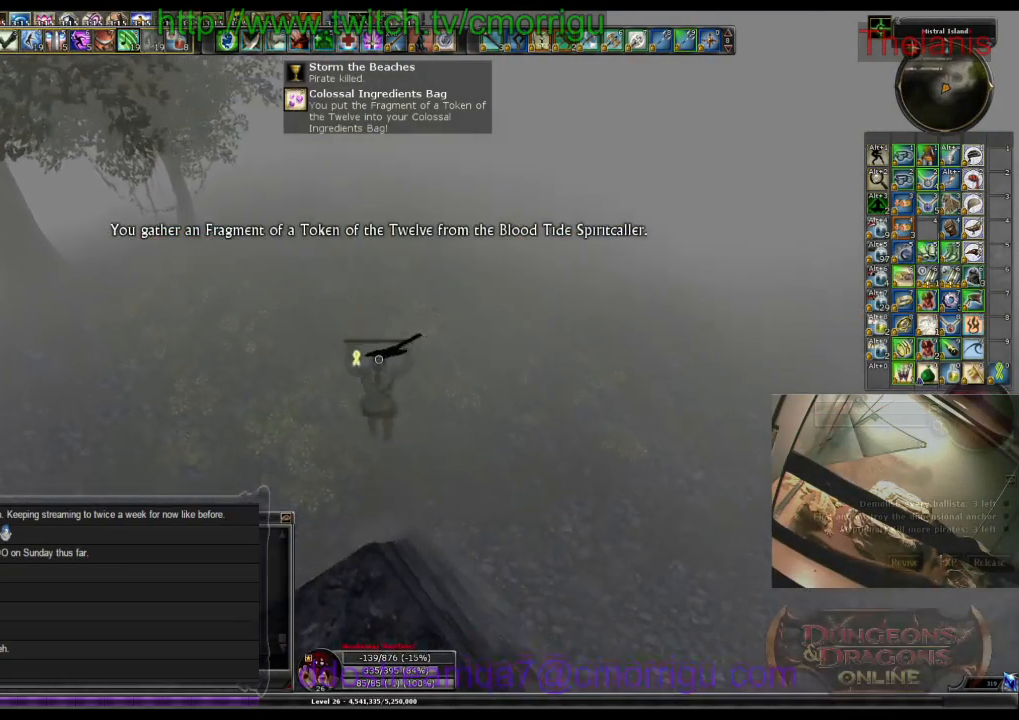
{"keys": ["w"], "events": [[200, "space", "up"]]}
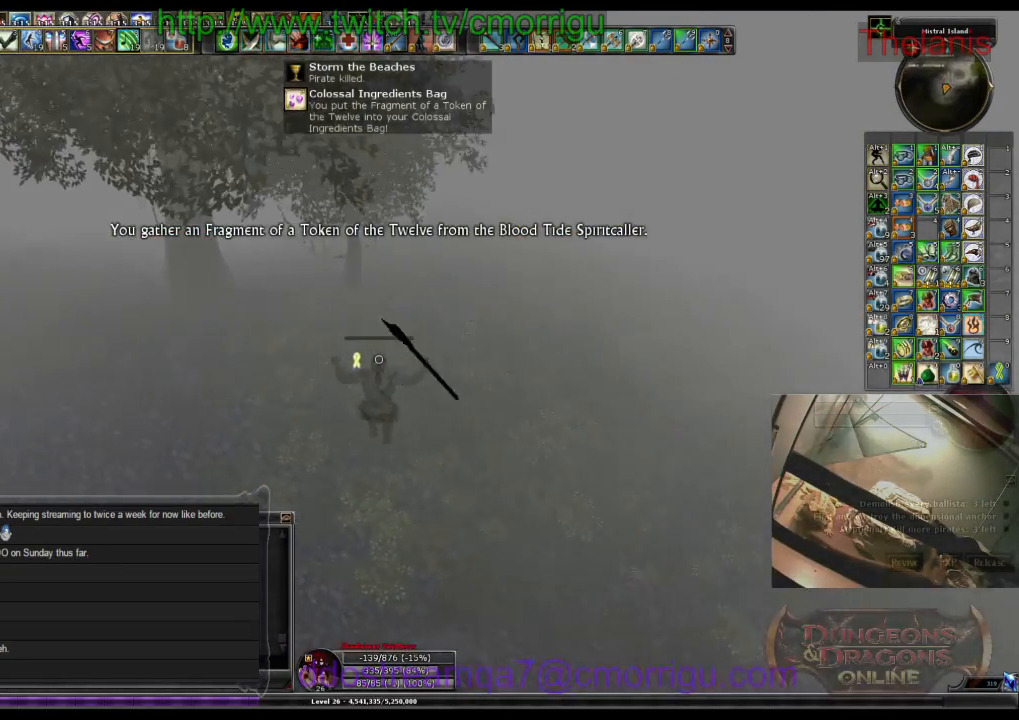
{"keys": ["w"], "events": []}
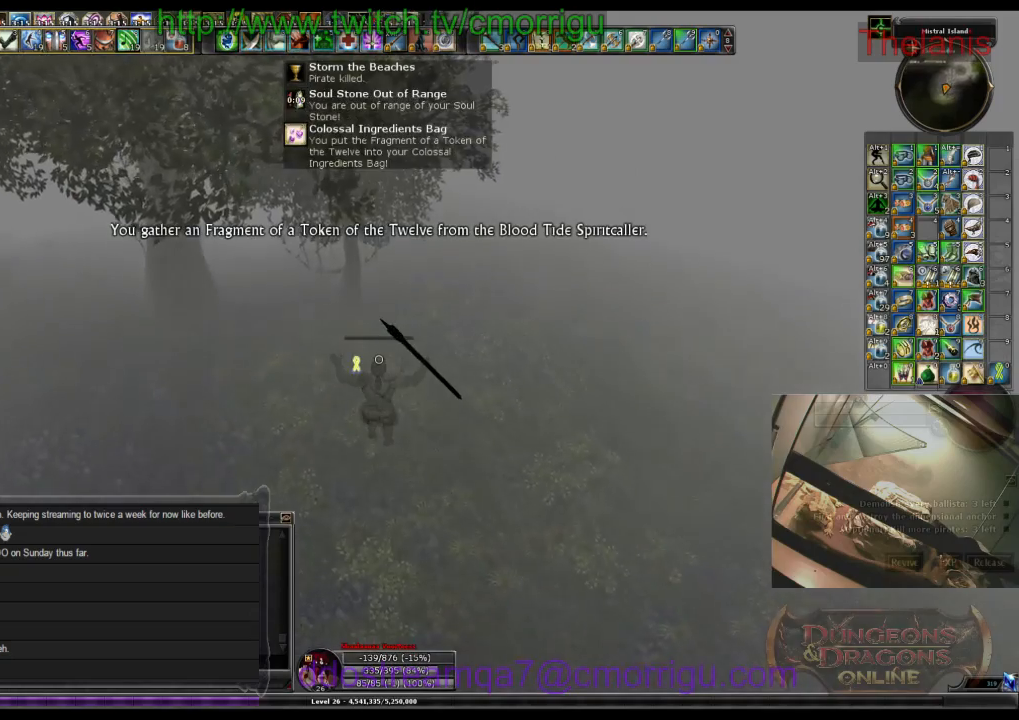
{"keys": ["w"], "events": []}
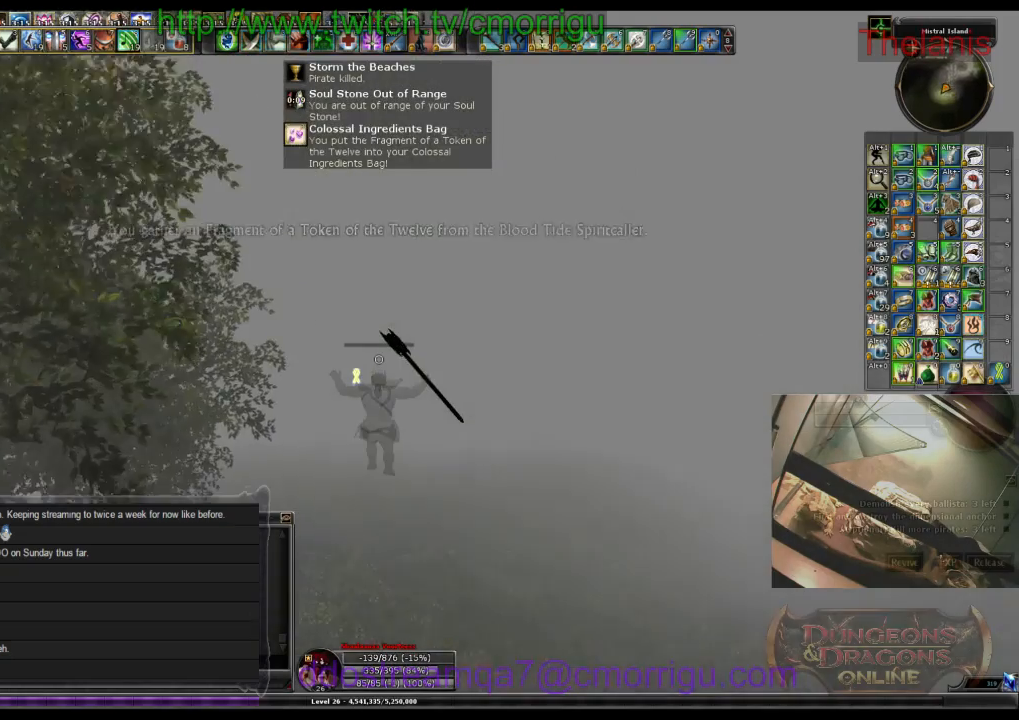
{"keys": ["w"], "events": []}
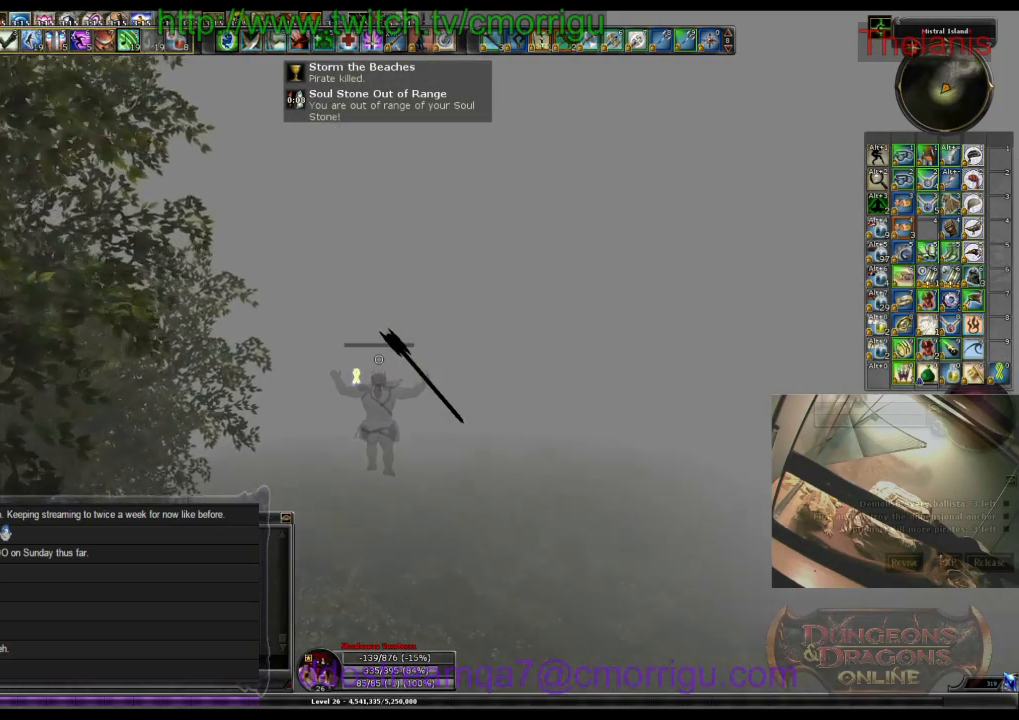
{"keys": ["w"], "events": []}
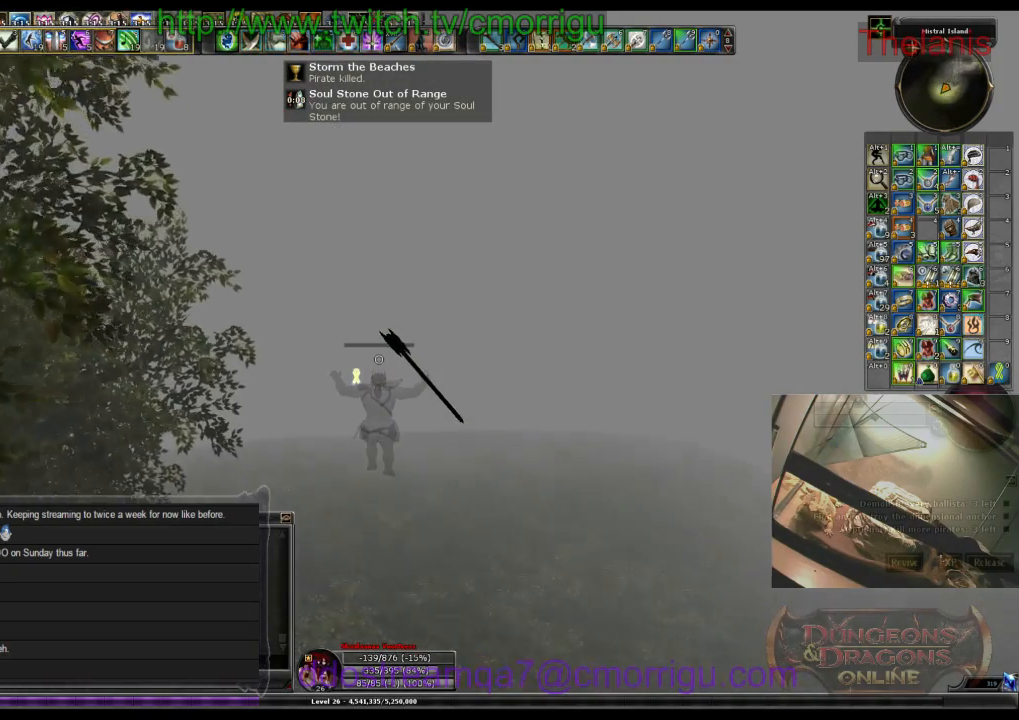
{"keys": ["w"], "events": []}
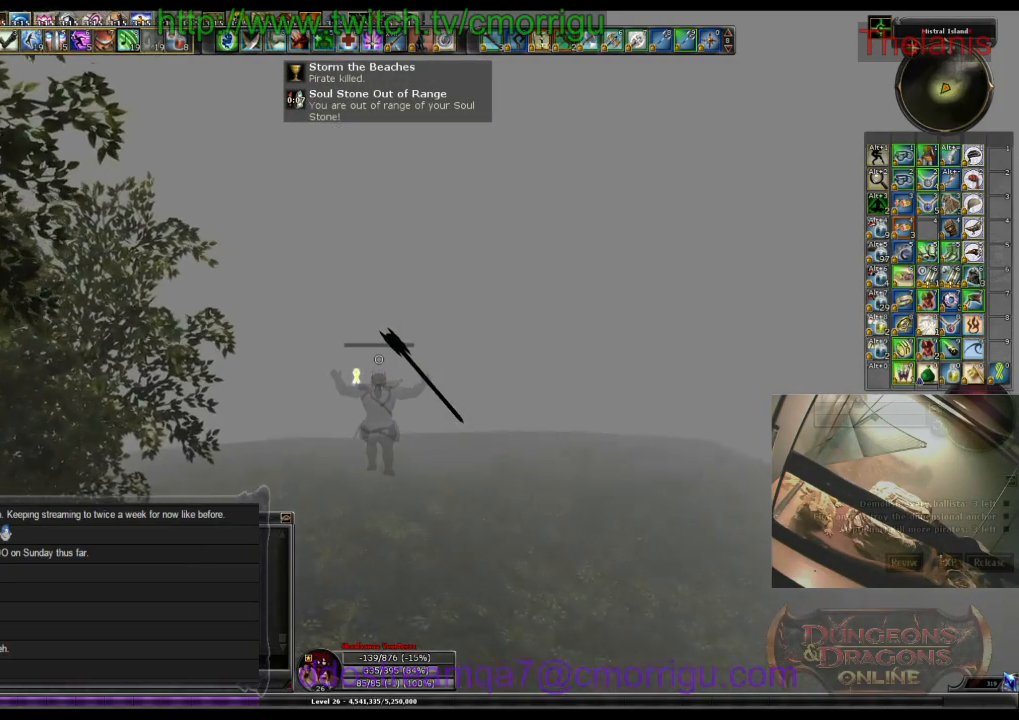
{"keys": ["w"], "events": []}
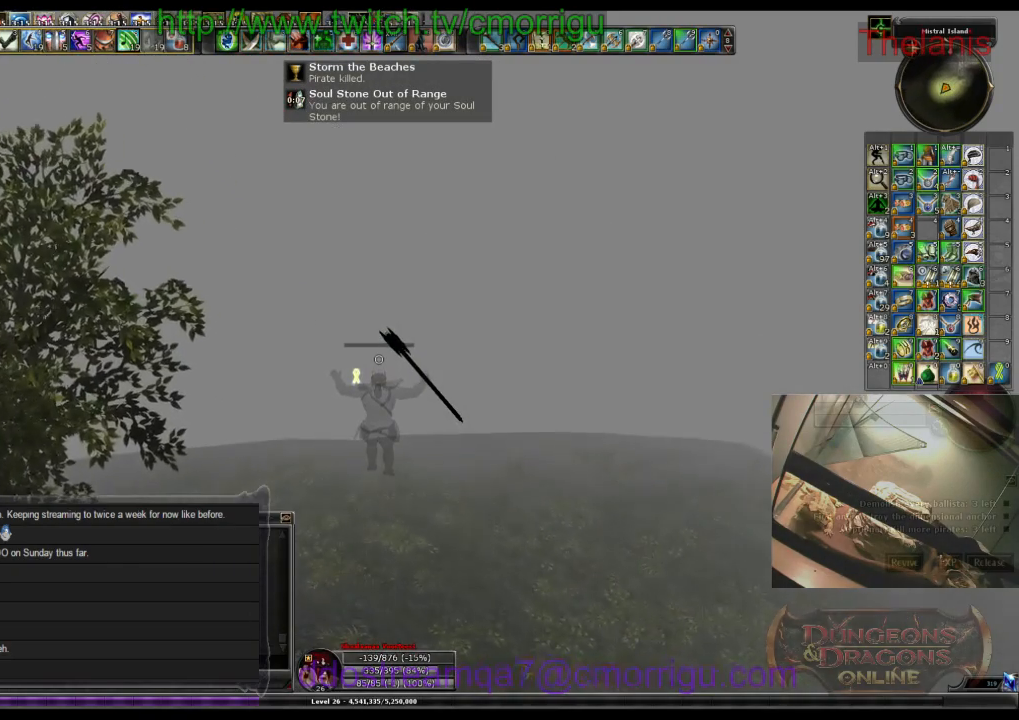
{"keys": ["w"], "events": []}
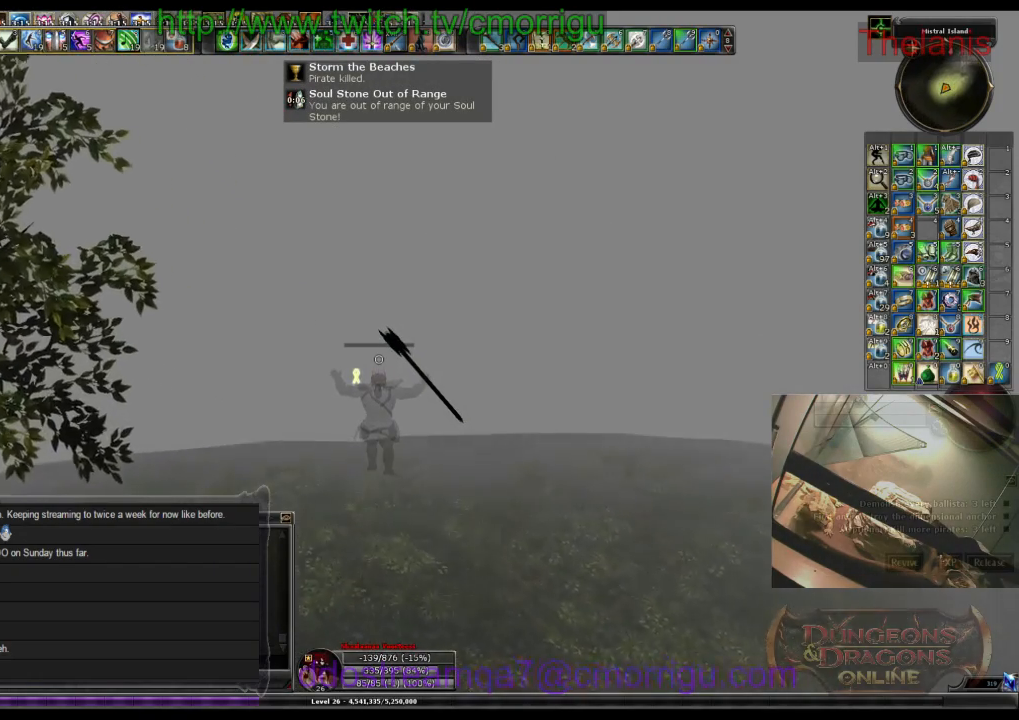
{"keys": ["w"], "events": []}
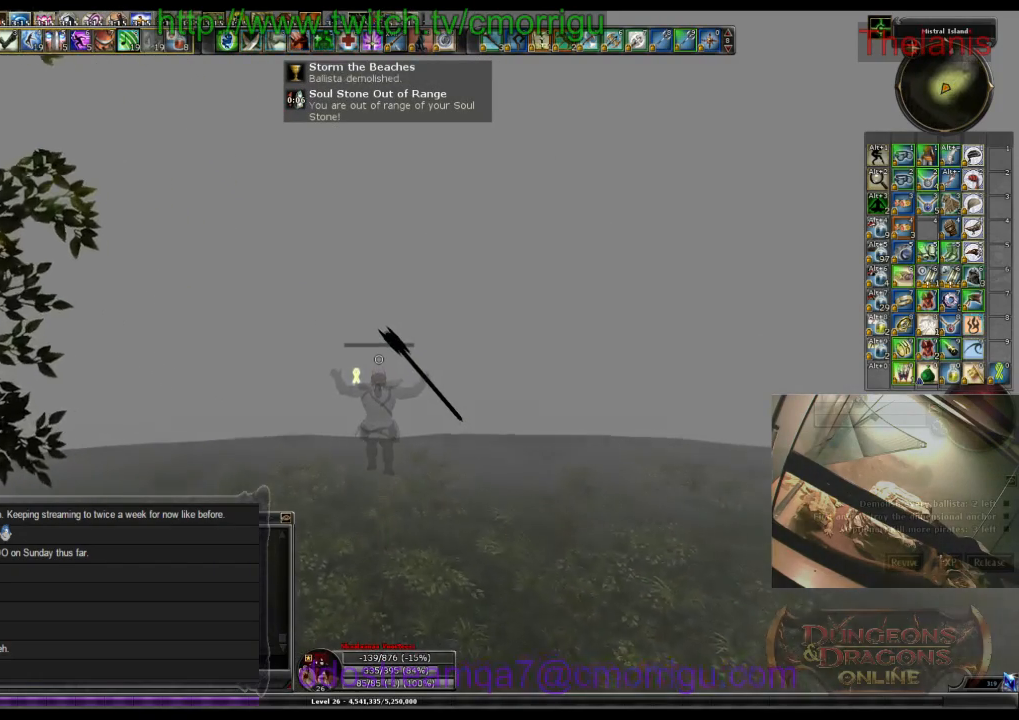
{"keys": ["w"], "events": []}
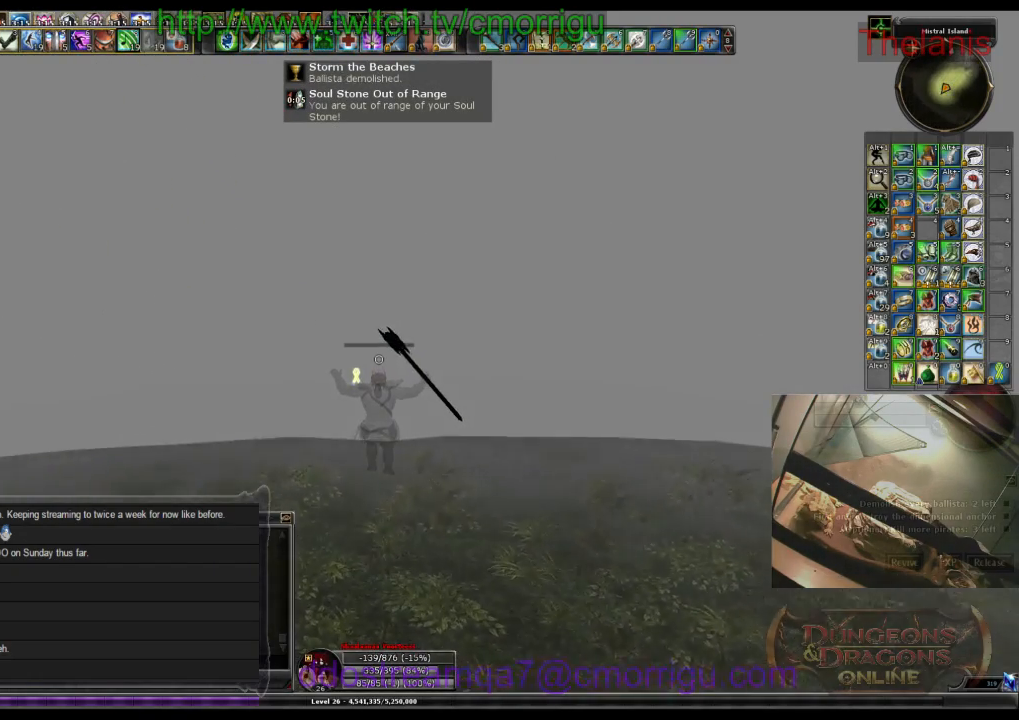
{"keys": ["w"], "events": []}
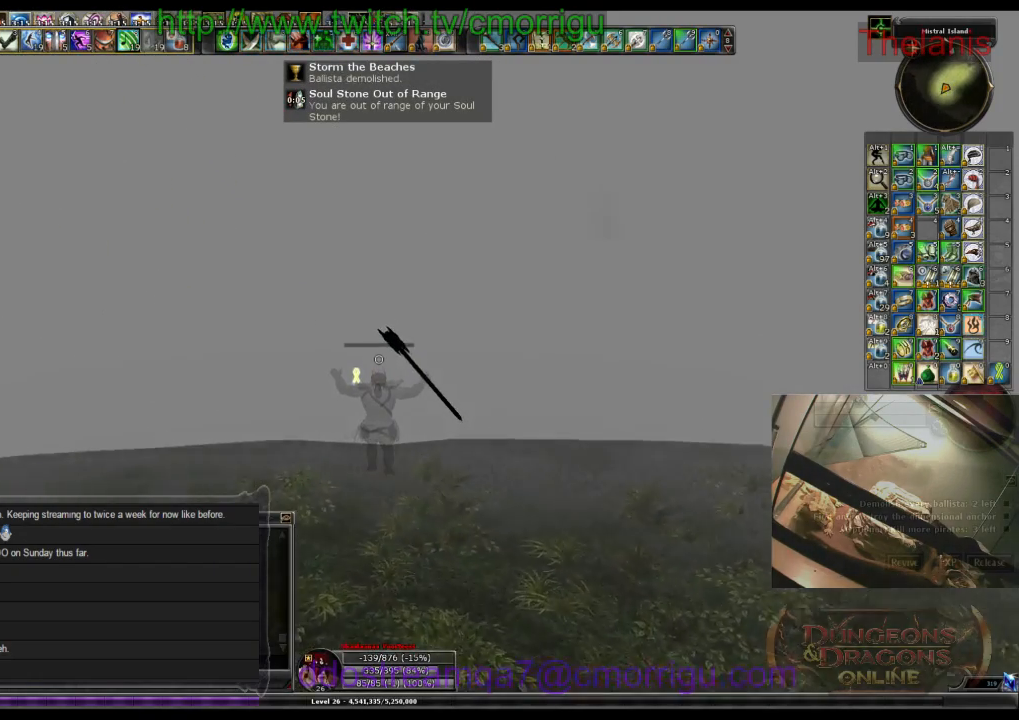
{"keys": ["w"], "events": []}
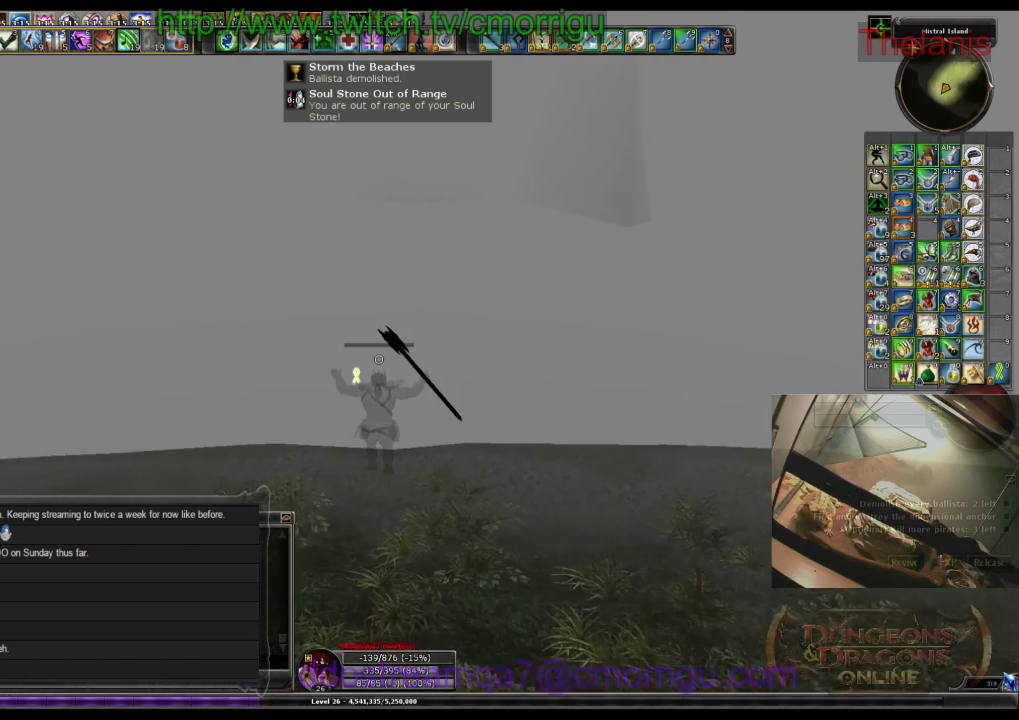
{"keys": ["w"], "events": []}
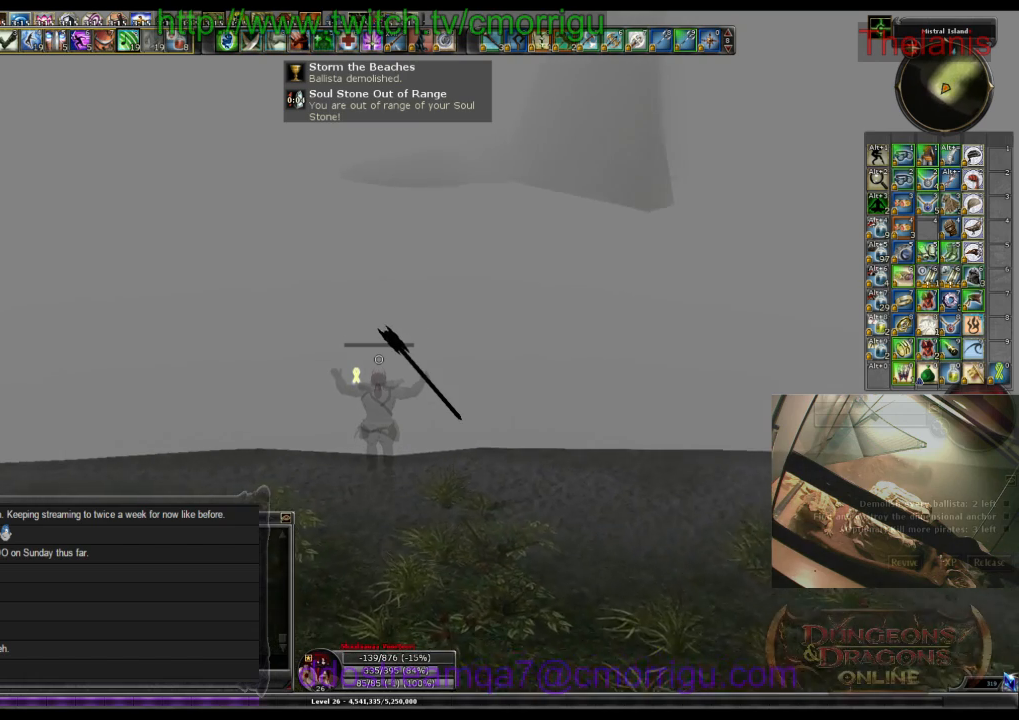
{"keys": ["w"], "events": []}
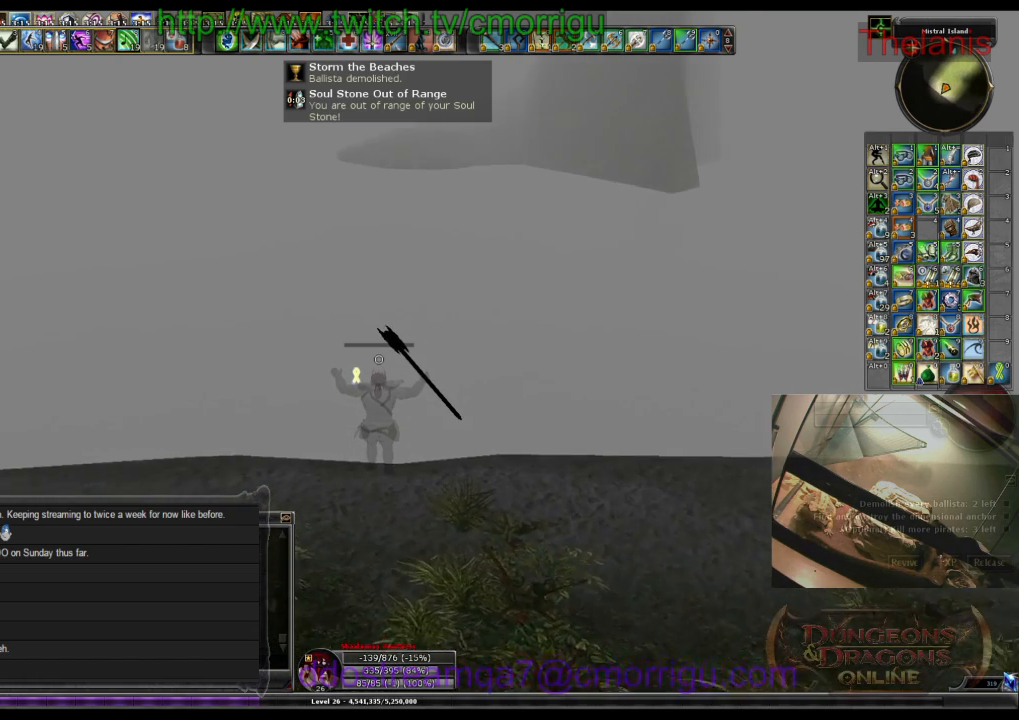
{"keys": ["w"], "events": []}
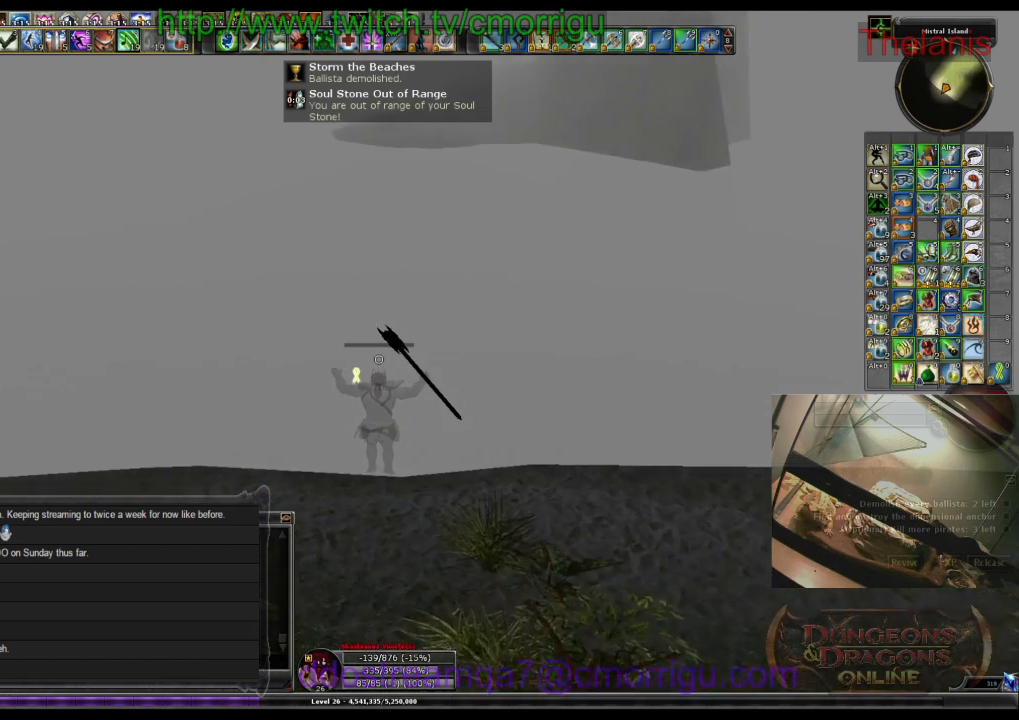
{"keys": ["w"], "events": []}
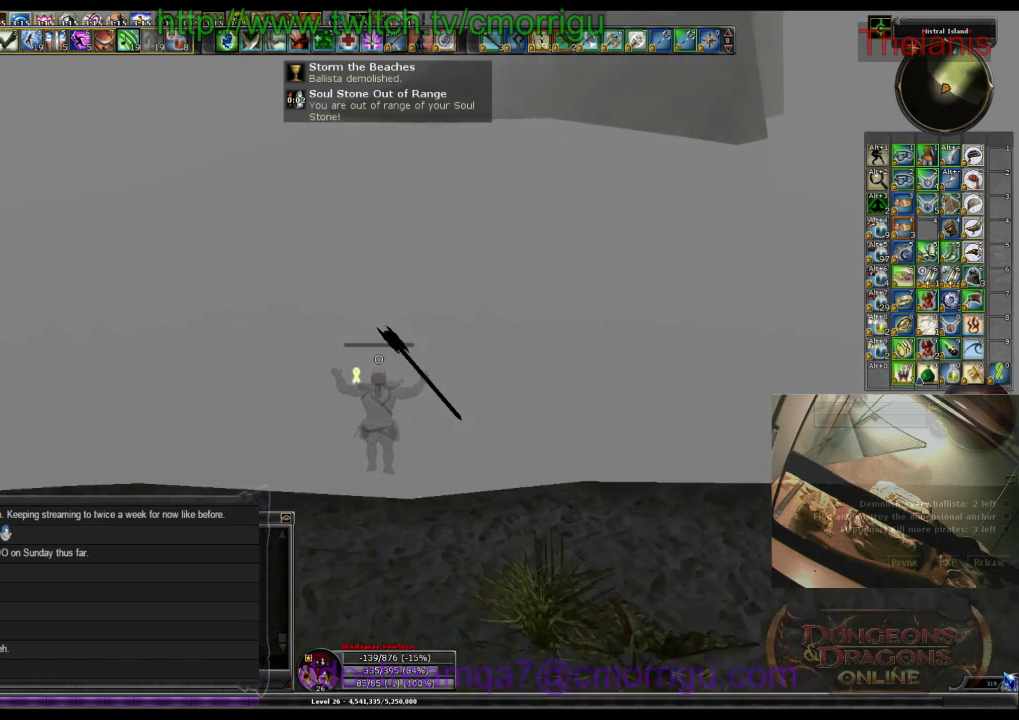
{"keys": ["w"], "events": []}
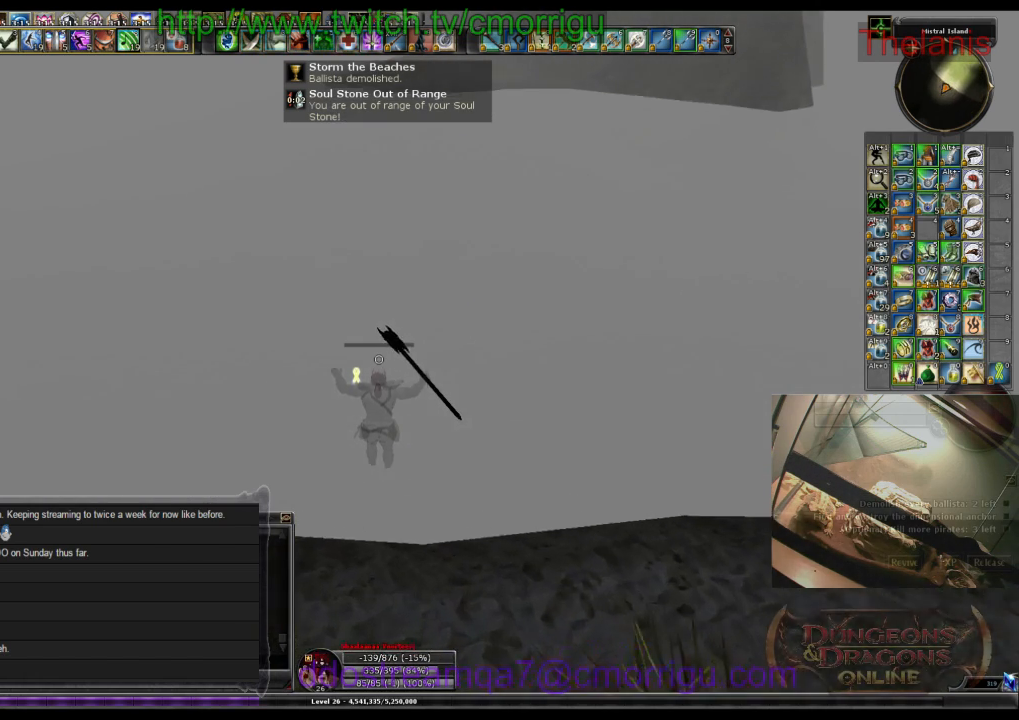
{"keys": ["w"], "events": []}
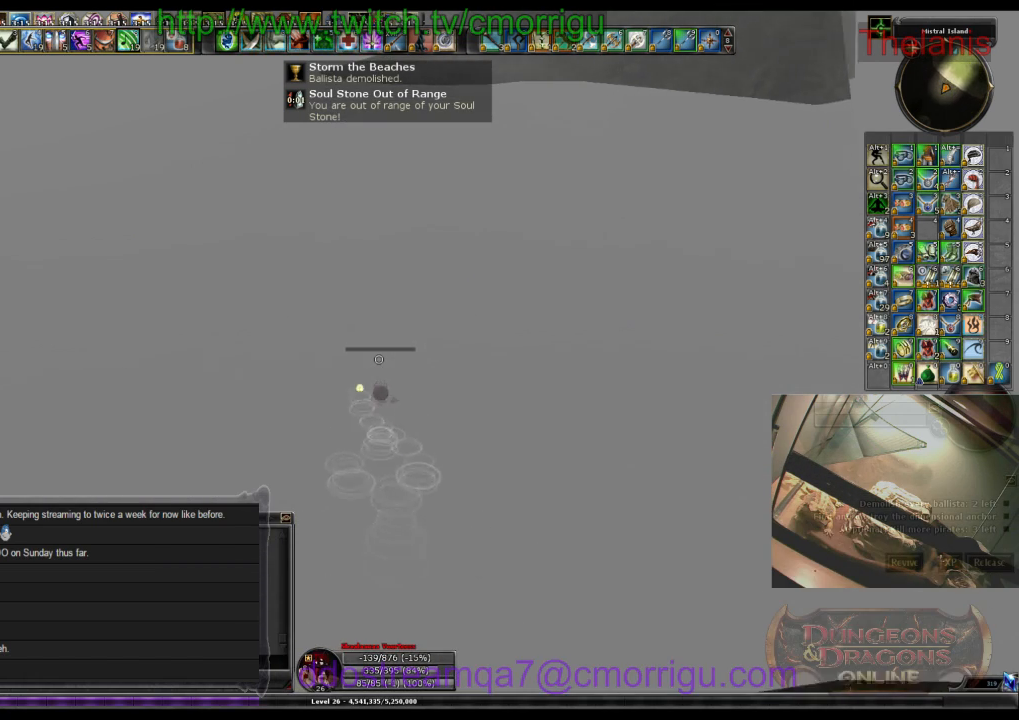
{"keys": ["w"], "events": []}
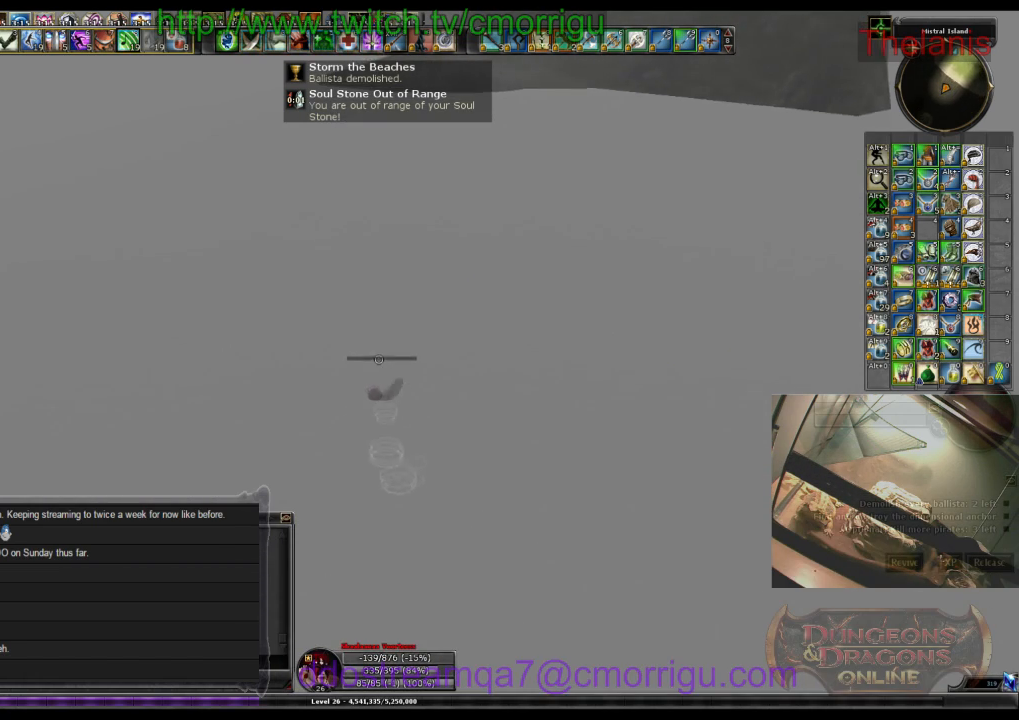
{"keys": ["w"], "events": []}
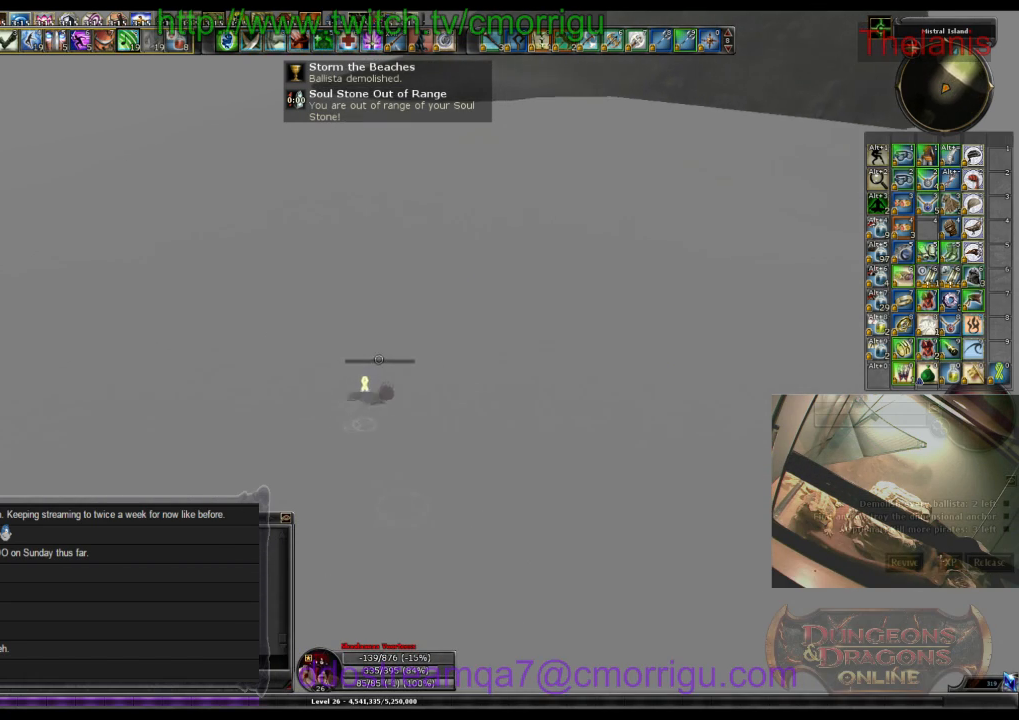
{"keys": ["w"], "events": []}